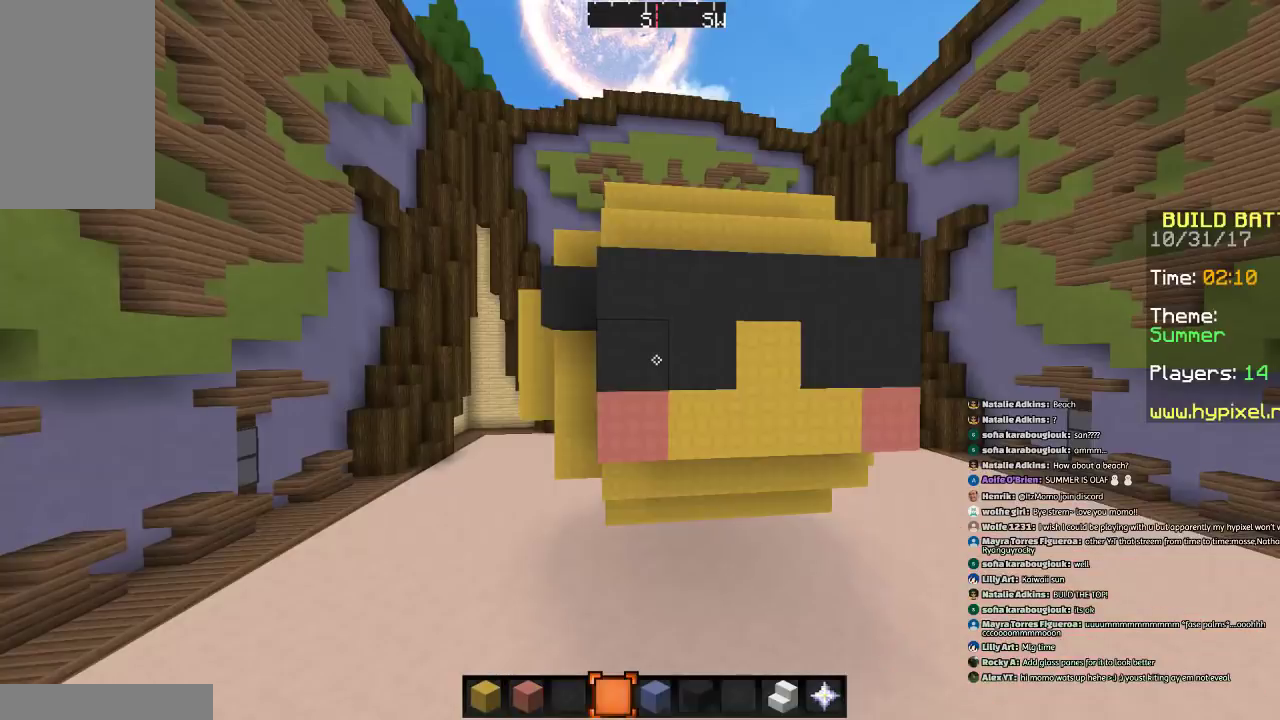
Gameplay with keyboard and mouse; each line is a JSON object with the keys and mouse buttons held at the frame after it. "events" lists presses ("down") and releases ("up") of "a", "d", "s", "space", "w", "mouse_left" and "mouse_right" between this image and that frame as [ms after this image, input, new state], when the widget could be followed in between. "mouse_left", "mouse_right" = the "left", "right" buttons of the "mouse" list. No other keys are recorded. Fast repeated clicks can show as one long hold. Mouse movement is not recorded.
{"keys": [], "mouse": [], "events": [[367, "d", "down"], [501, "d", "up"]]}
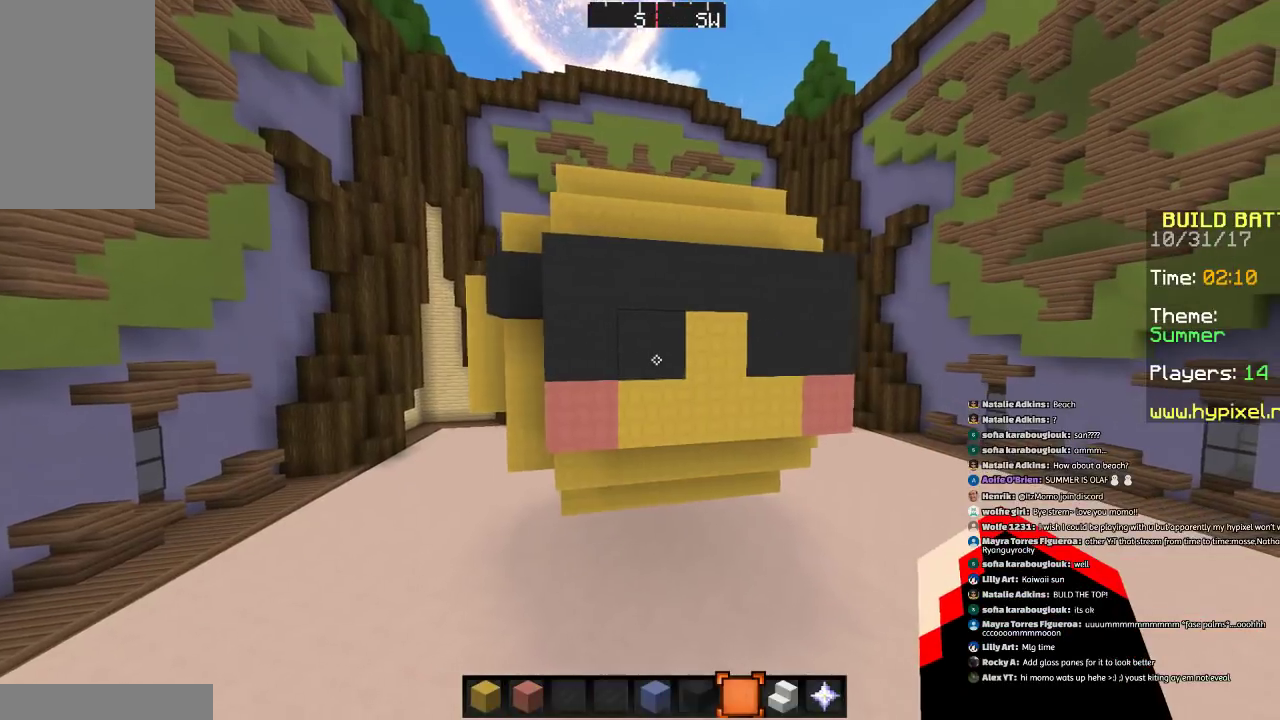
{"keys": [], "mouse": [], "events": []}
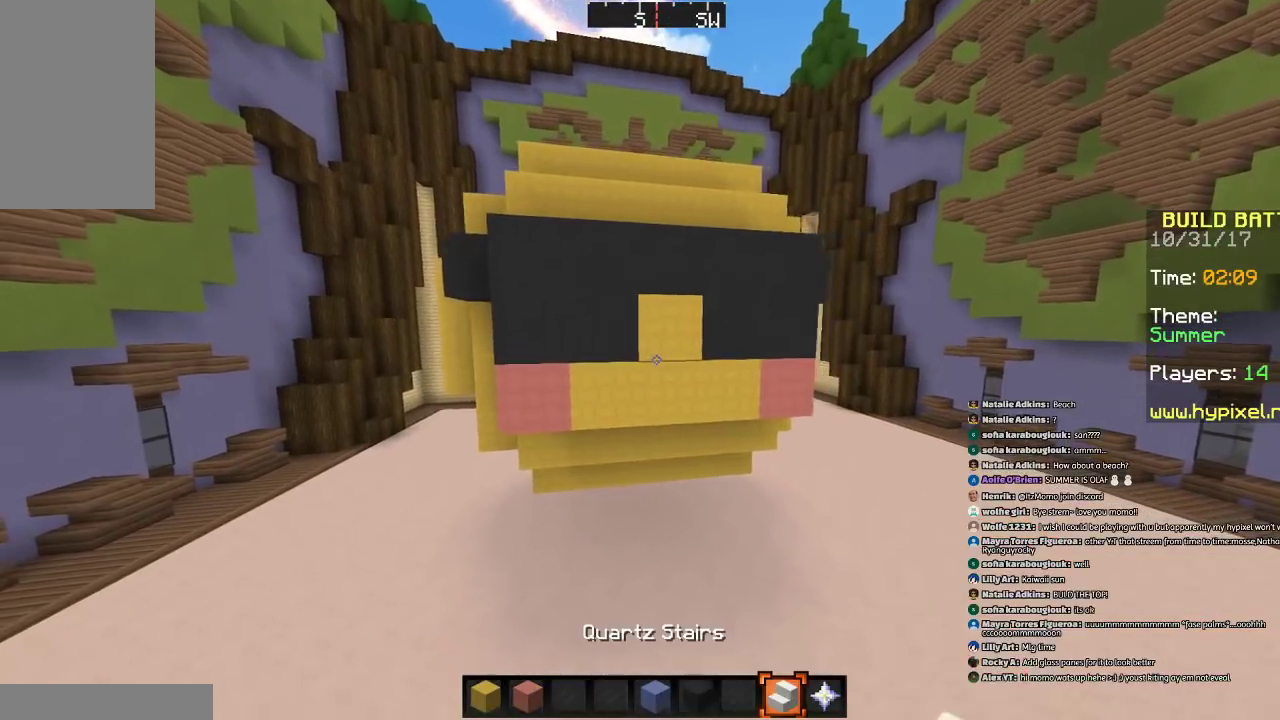
{"keys": ["w"], "mouse": [], "events": [[167, "mouse_left", "down"], [234, "mouse_left", "up"], [301, "w", "down"]]}
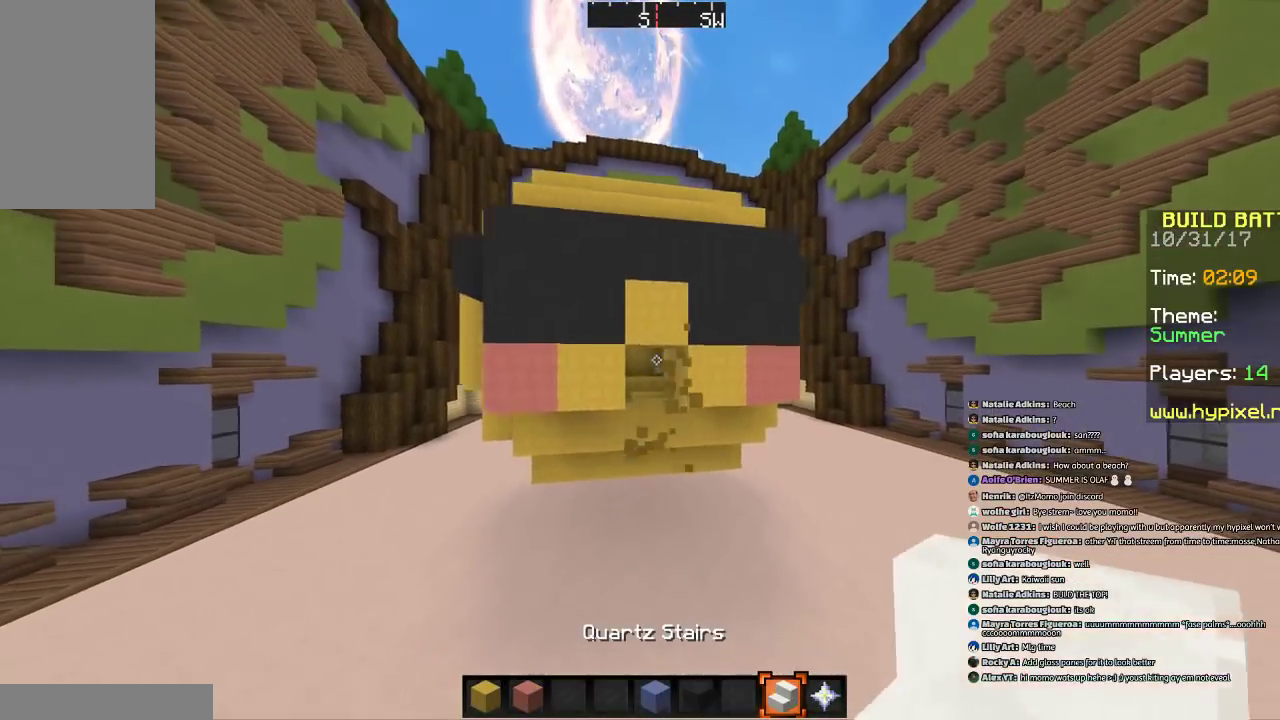
{"keys": [], "mouse": [], "events": [[33, "w", "up"]]}
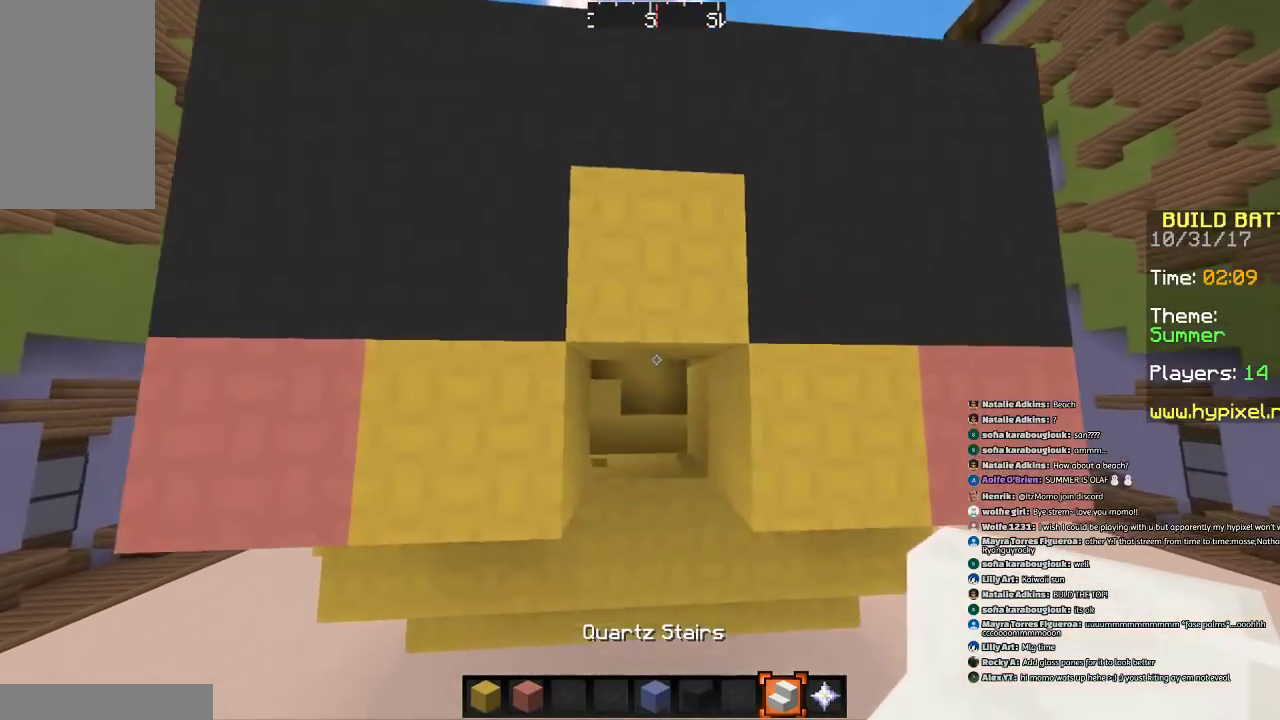
{"keys": [], "mouse": ["right"], "events": [[134, "mouse_right", "down"], [234, "mouse_right", "up"], [434, "mouse_right", "down"]]}
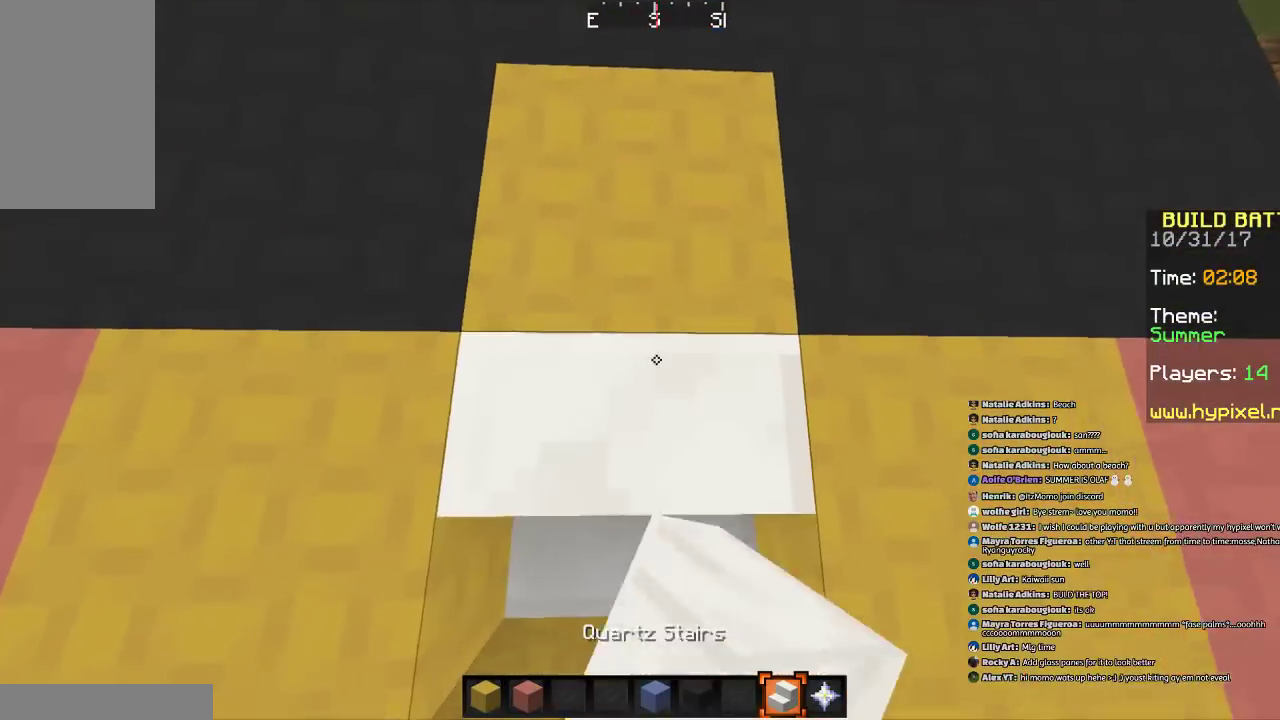
{"keys": ["a"], "mouse": [], "events": [[33, "mouse_right", "up"], [67, "s", "down"], [434, "a", "down"], [467, "s", "up"]]}
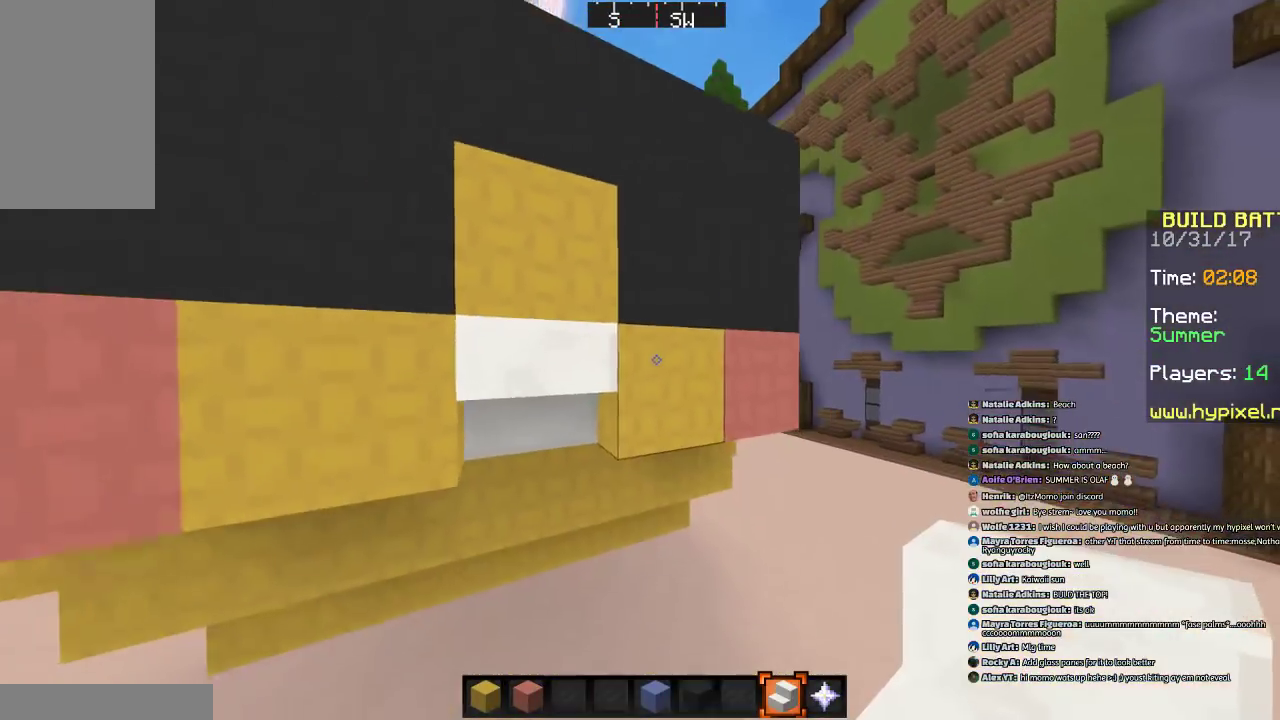
{"keys": ["d"], "mouse": [], "events": [[34, "a", "up"], [468, "d", "down"]]}
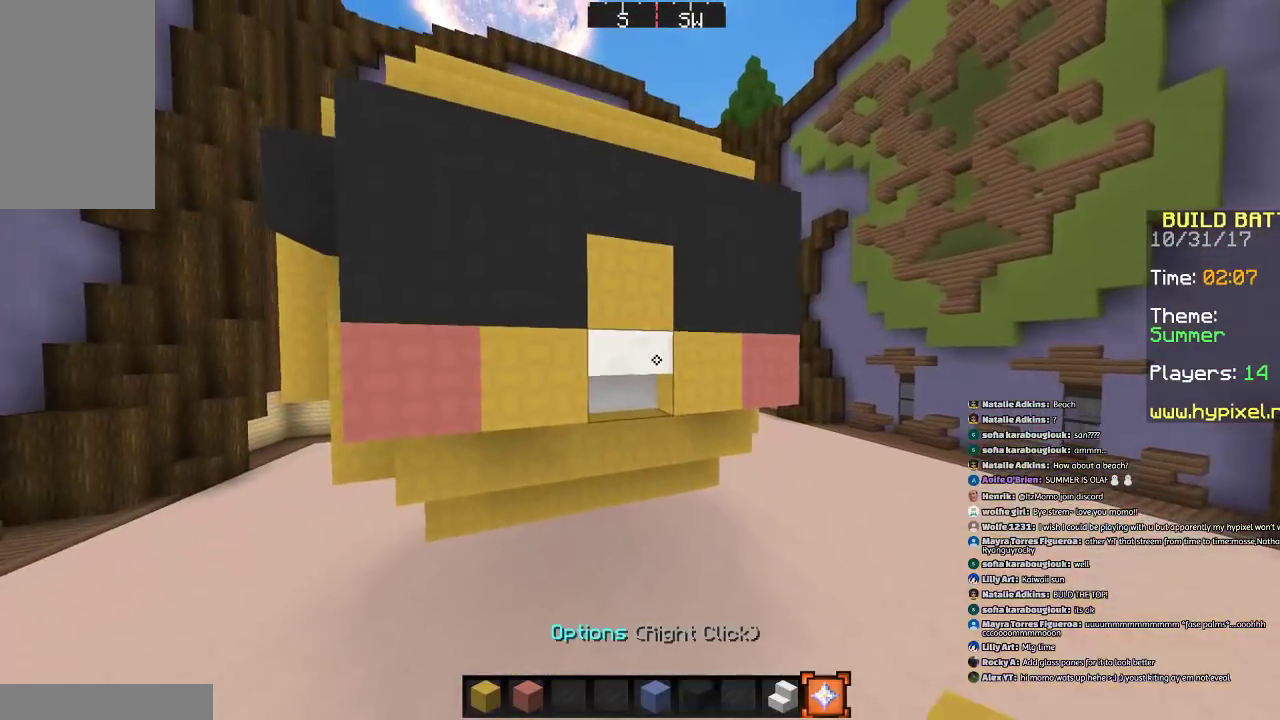
{"keys": ["a"], "mouse": [], "events": [[133, "d", "up"], [434, "a", "down"]]}
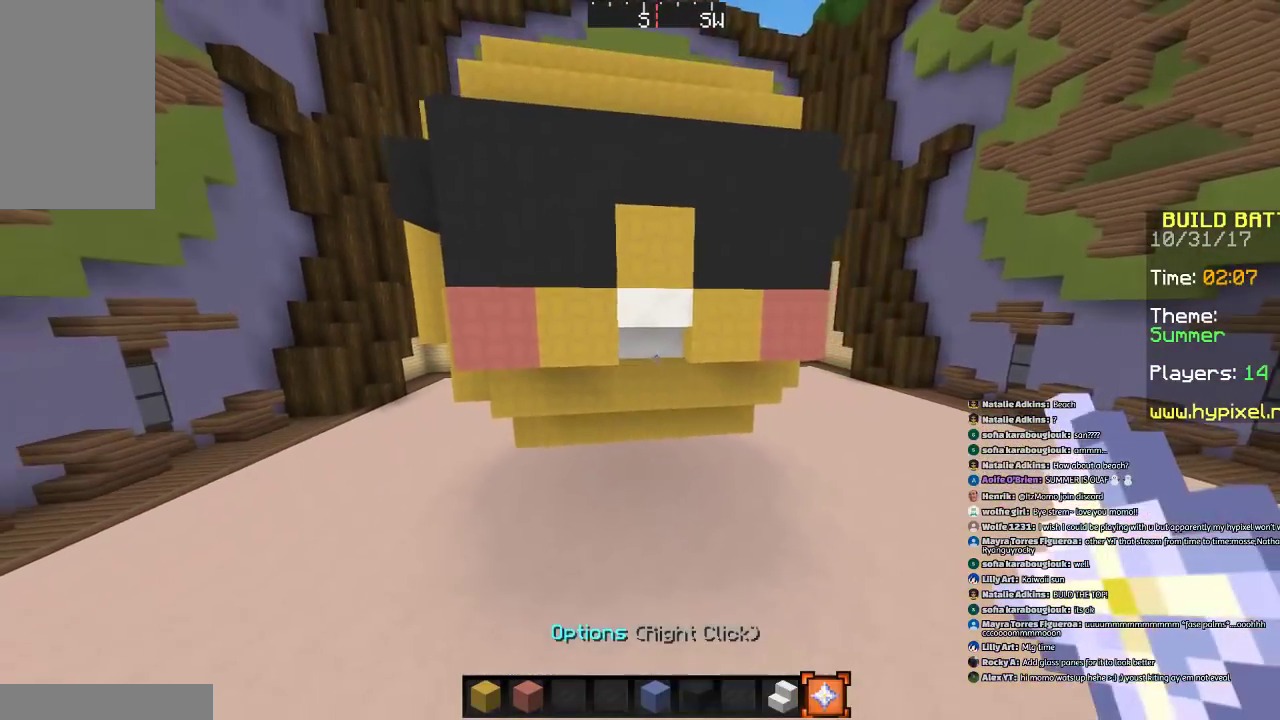
{"keys": [], "mouse": [], "events": [[67, "a", "up"], [167, "mouse_right", "down"], [267, "mouse_right", "up"]]}
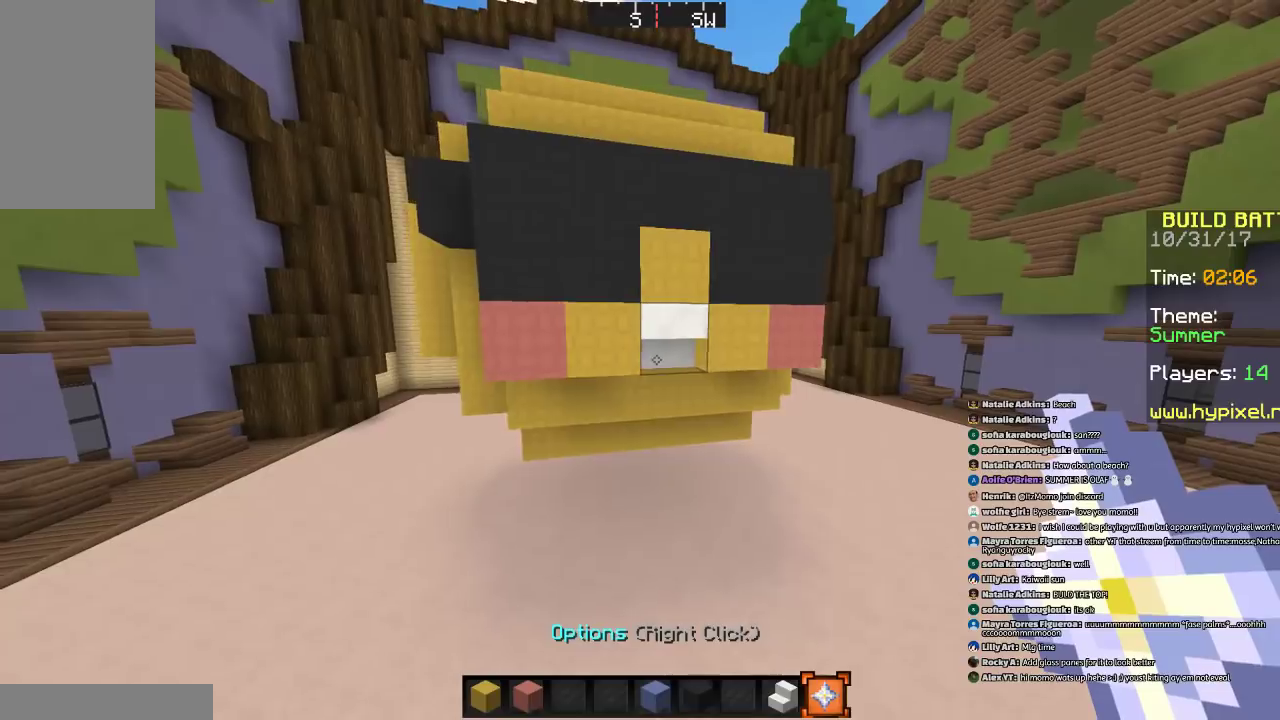
{"keys": [], "mouse": [], "events": []}